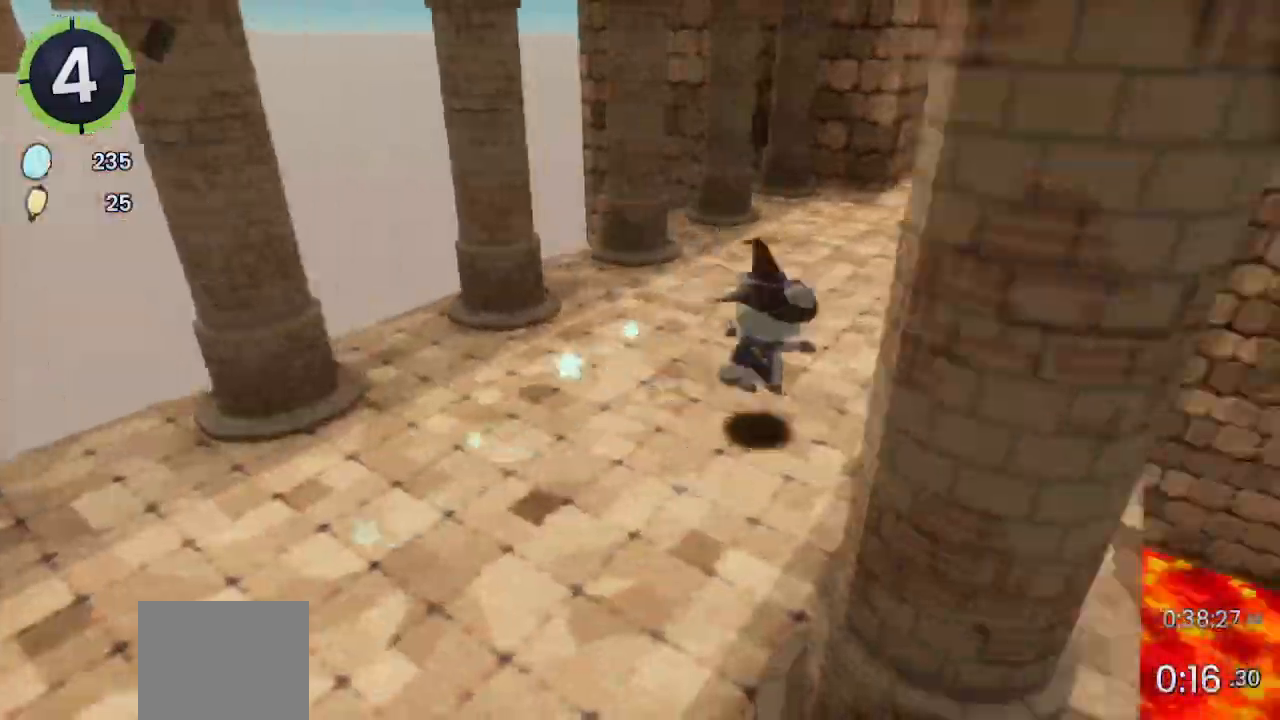
Gameplay with a controller (PlayStation layout); each line is a JSON object with the inputs held at the frame after it. "events" lists button and stick changes between this image and that frame as [ms after this image, input, new state], when the widget could be followed in between.
{"buttons": ["CROSS"], "left_stick": "right", "right_stick": "center", "events": [[33, "CROSS", "down"], [467, "left_stick", "right"]]}
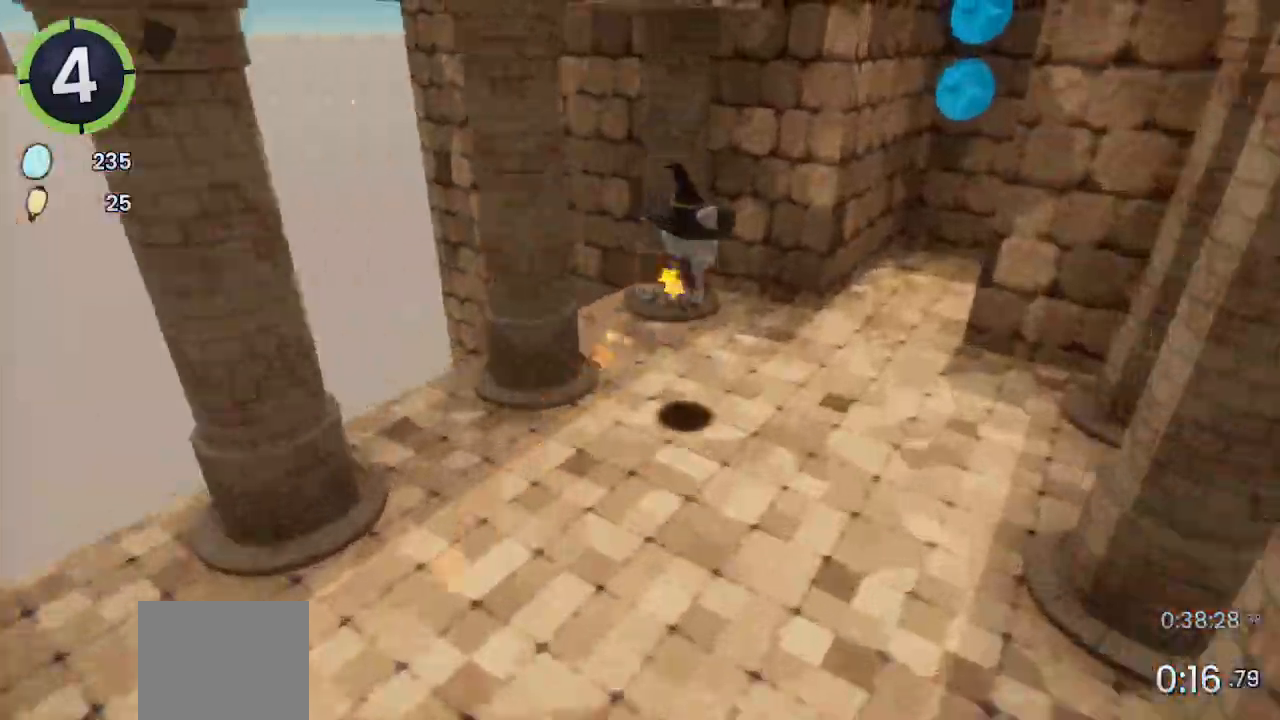
{"buttons": ["L2"], "left_stick": "up", "right_stick": "center", "events": [[100, "R2", "down"], [233, "R2", "up"], [333, "CROSS", "up"], [367, "L2", "down"], [367, "left_stick", "up"]]}
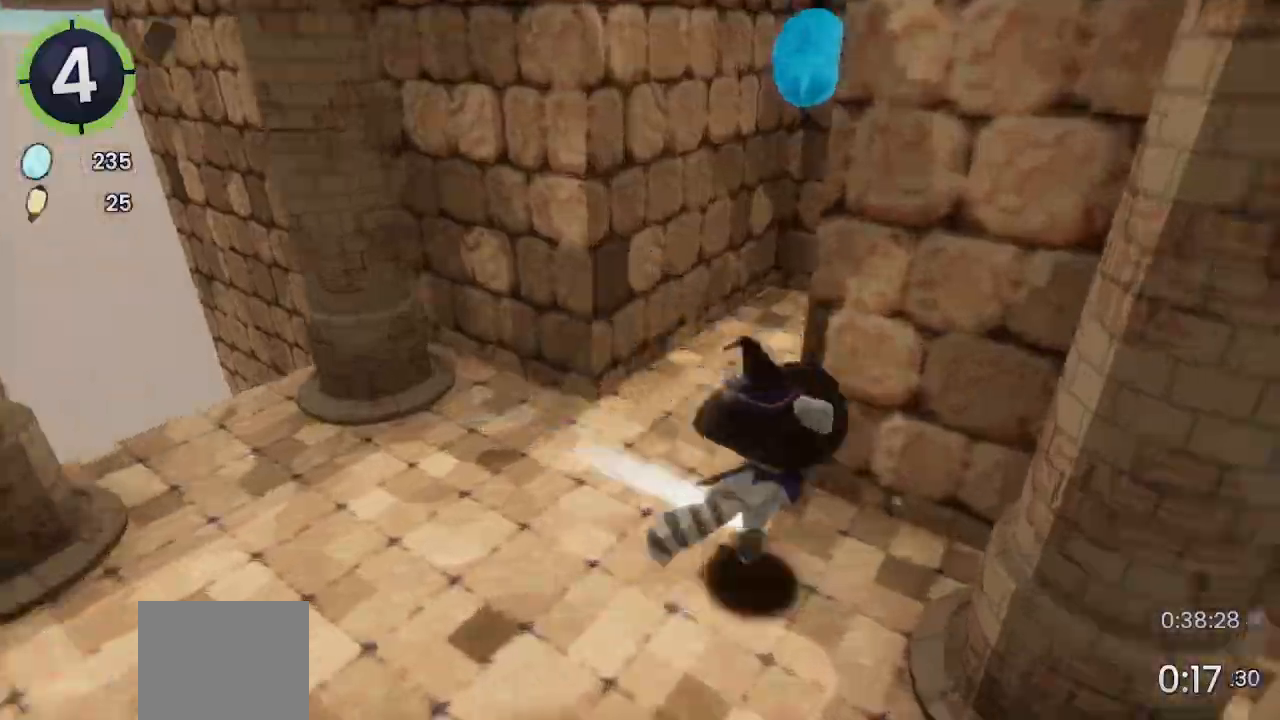
{"buttons": [], "left_stick": "up-left", "right_stick": "center", "events": [[67, "L2", "up"], [200, "left_stick", "up-left"], [233, "right_stick", "left"], [300, "right_stick", "center"]]}
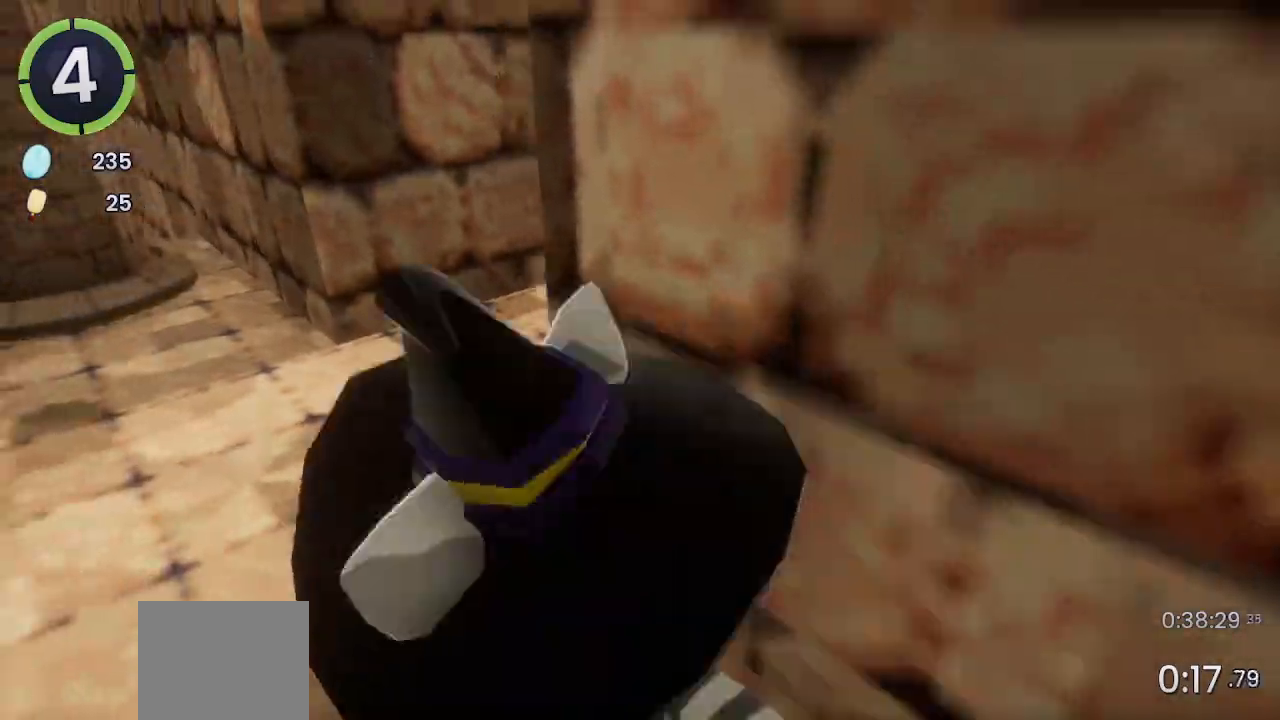
{"buttons": ["CROSS"], "left_stick": "up", "right_stick": "center", "events": [[33, "right_stick", "right"], [200, "left_stick", "up"], [200, "right_stick", "center"], [467, "CROSS", "down"]]}
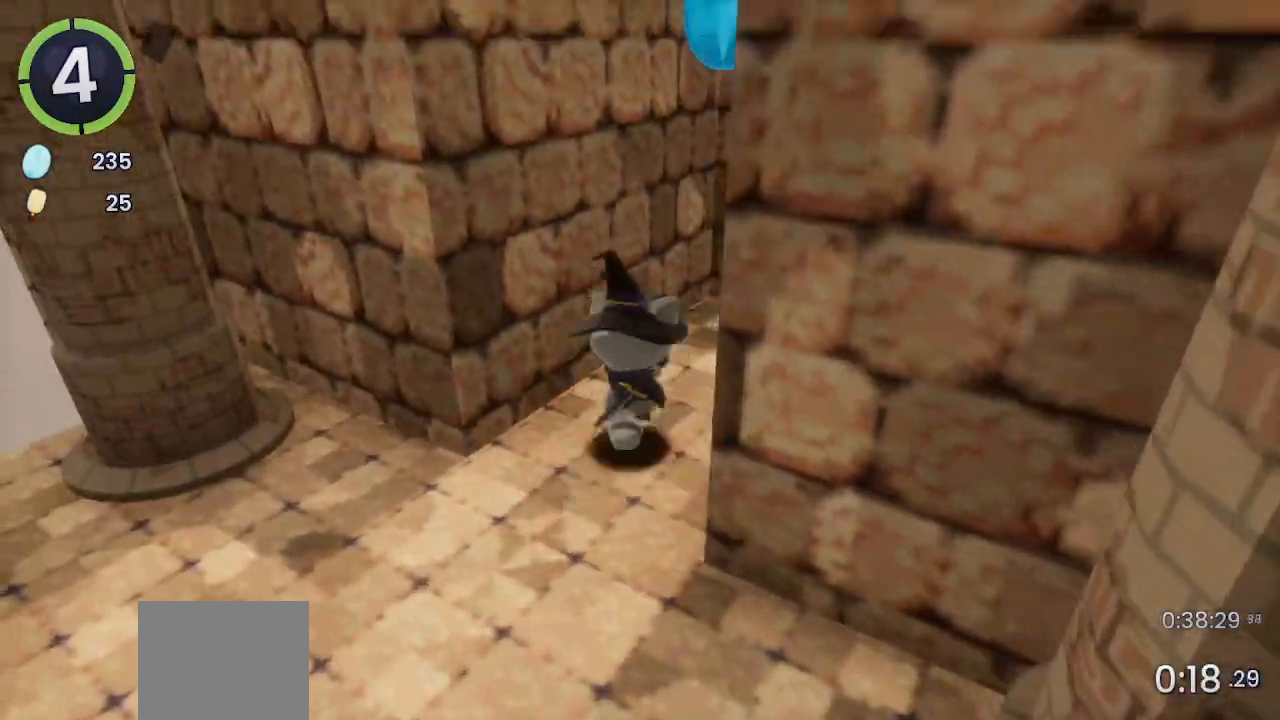
{"buttons": ["CROSS"], "left_stick": "up-left", "right_stick": "center", "events": [[67, "CROSS", "up"], [133, "L2", "down"], [233, "left_stick", "center"], [300, "L2", "up"], [367, "CROSS", "down"], [433, "left_stick", "up"], [500, "left_stick", "up-left"]]}
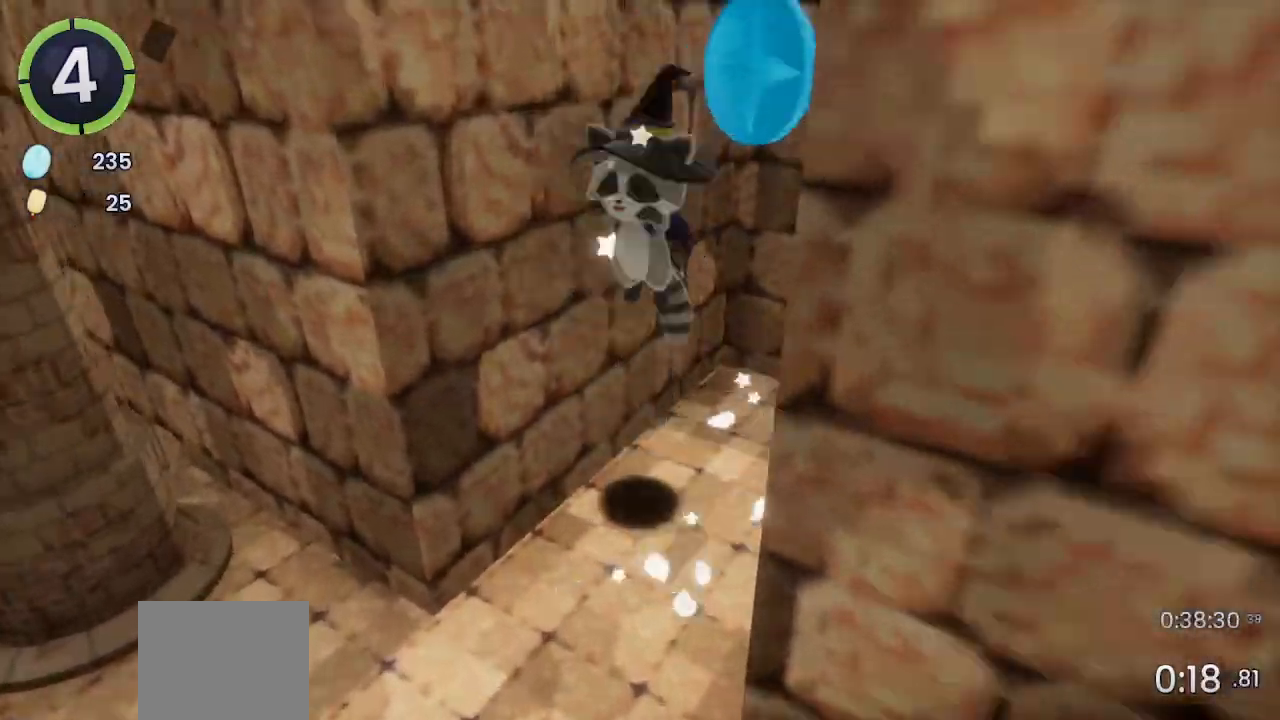
{"buttons": [], "left_stick": "right", "right_stick": "center"}
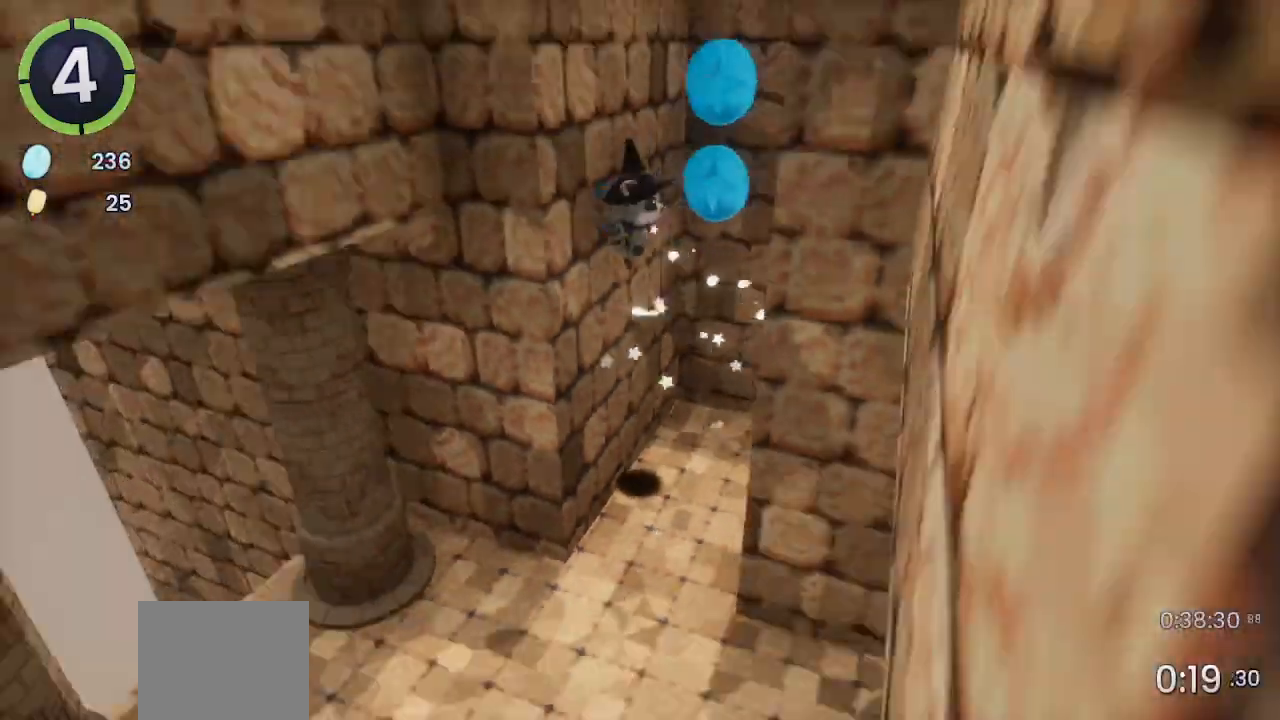
{"buttons": ["CROSS"], "left_stick": "up-left", "right_stick": "center", "events": [[133, "CROSS", "down"], [400, "left_stick", "center"], [467, "left_stick", "up-left"]]}
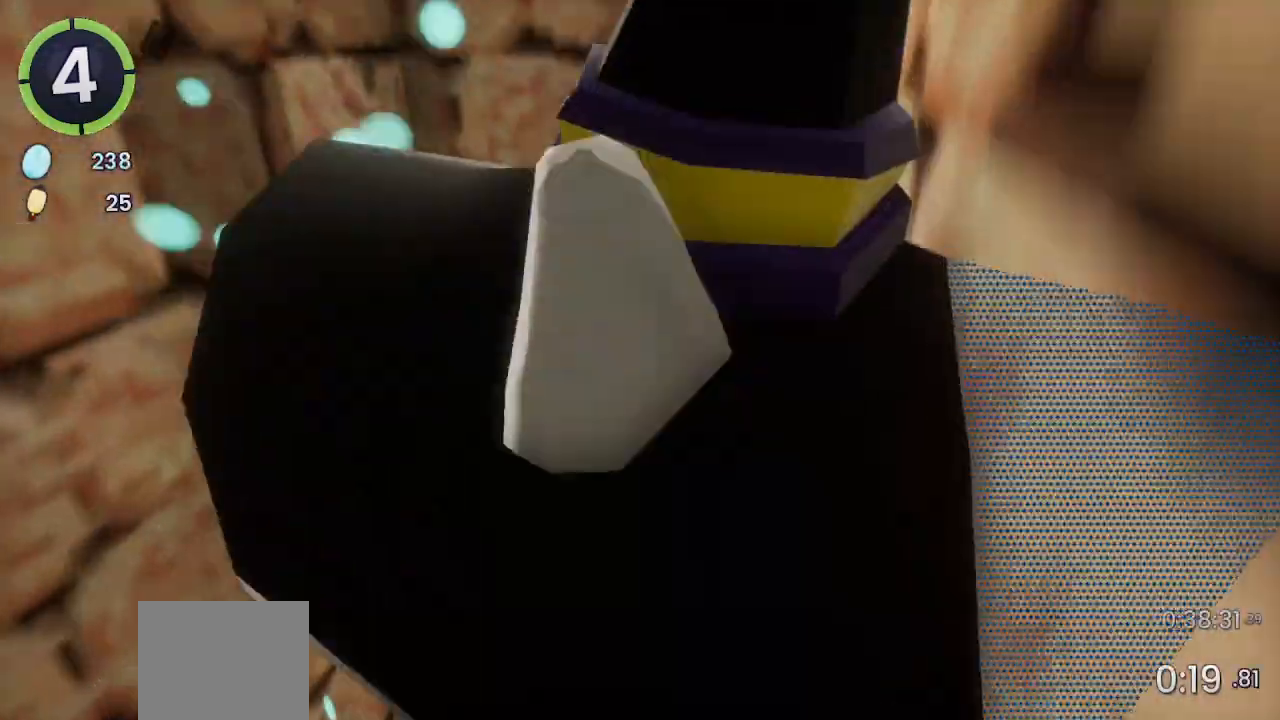
{"buttons": ["CROSS"], "left_stick": "right", "right_stick": "center", "events": [[233, "CROSS", "up"], [367, "left_stick", "right"], [400, "CROSS", "down"]]}
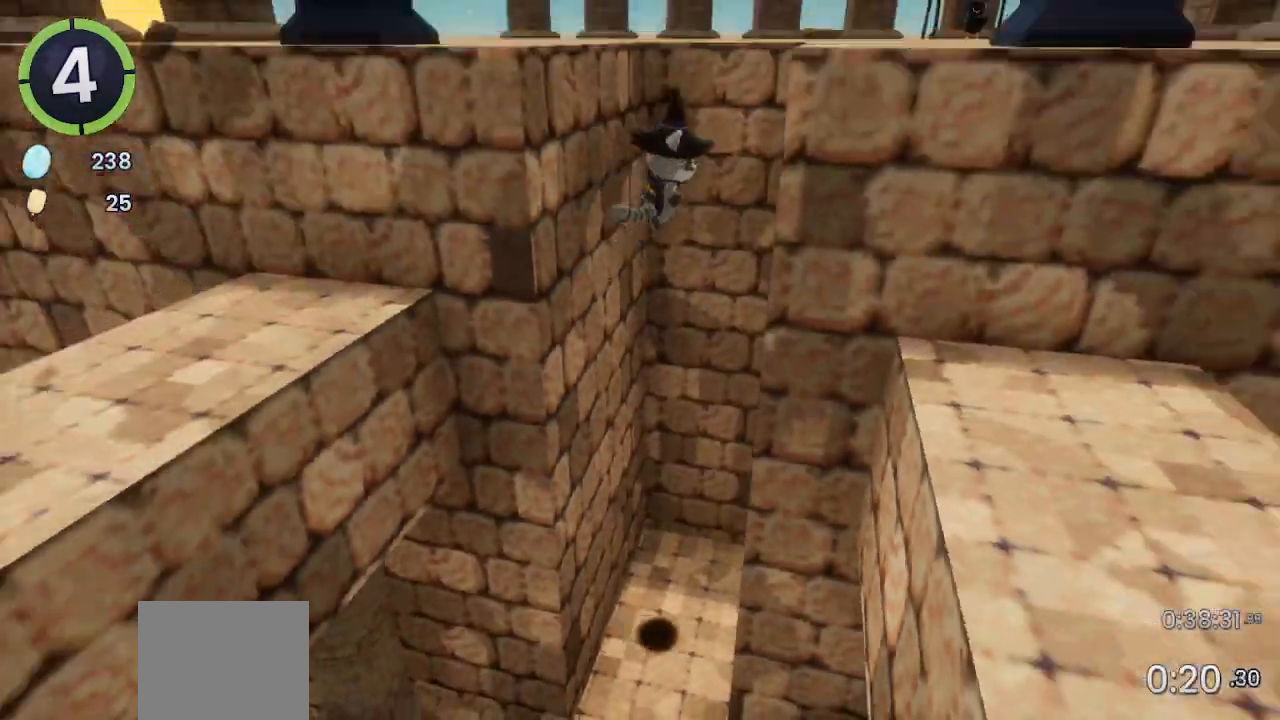
{"buttons": ["CROSS", "R2"], "left_stick": "up-left", "right_stick": "left", "events": [[67, "CROSS", "up"], [233, "CROSS", "down"], [233, "left_stick", "up-left"], [433, "R2", "down"], [433, "right_stick", "left"]]}
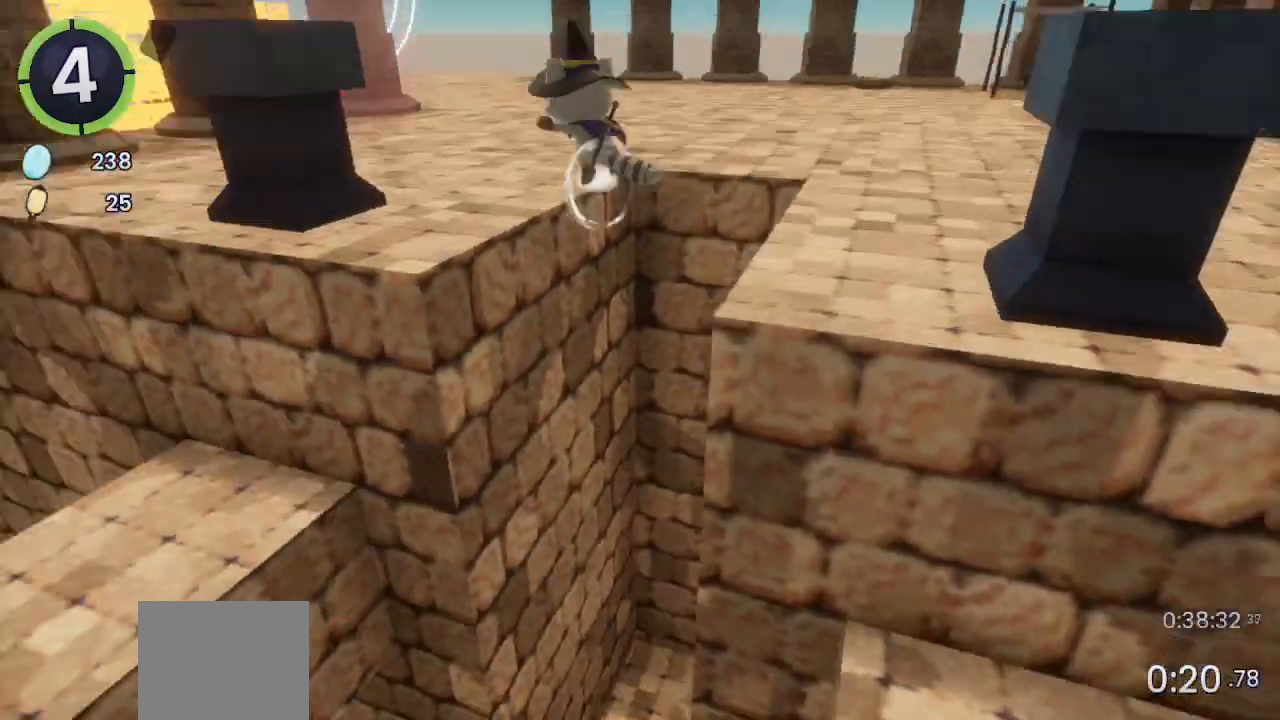
{"buttons": ["CROSS"], "left_stick": "up-right", "right_stick": "center", "events": [[67, "left_stick", "up"], [167, "left_stick", "up-right"], [267, "R2", "up"], [400, "right_stick", "center"]]}
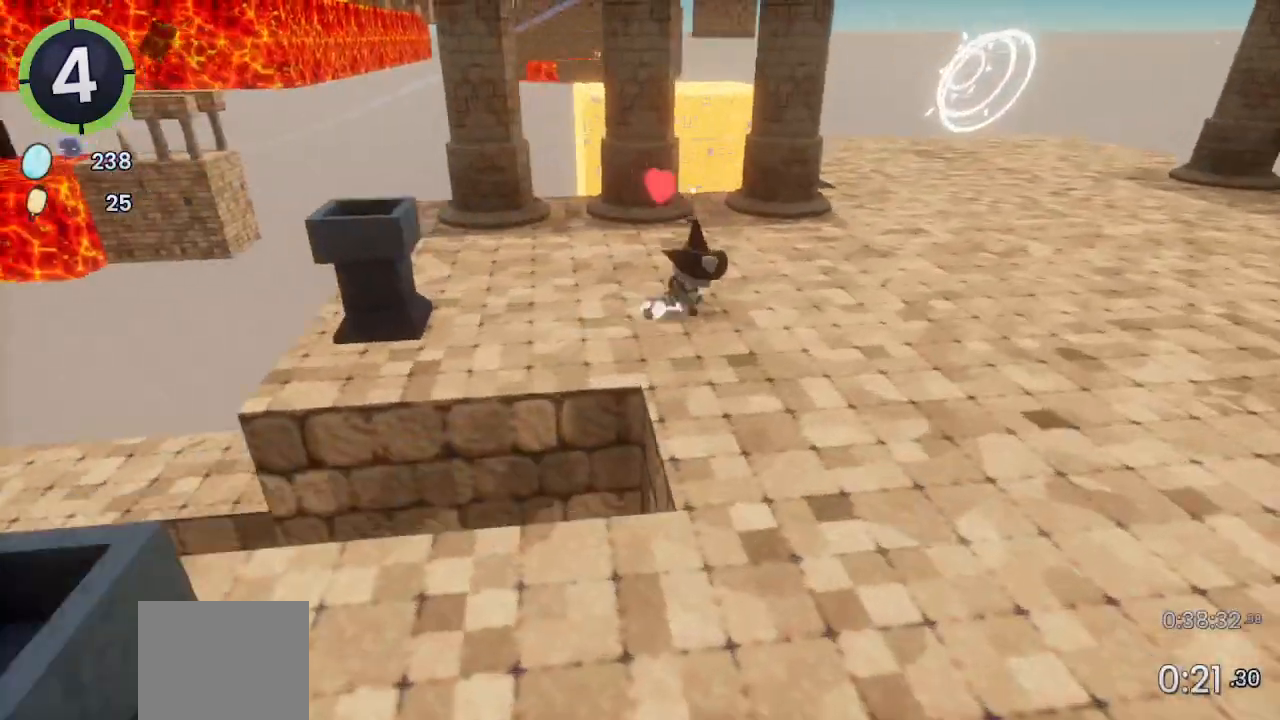
{"buttons": ["CROSS"], "left_stick": "up-right", "right_stick": "center", "events": [[67, "CROSS", "up"], [500, "CROSS", "down"]]}
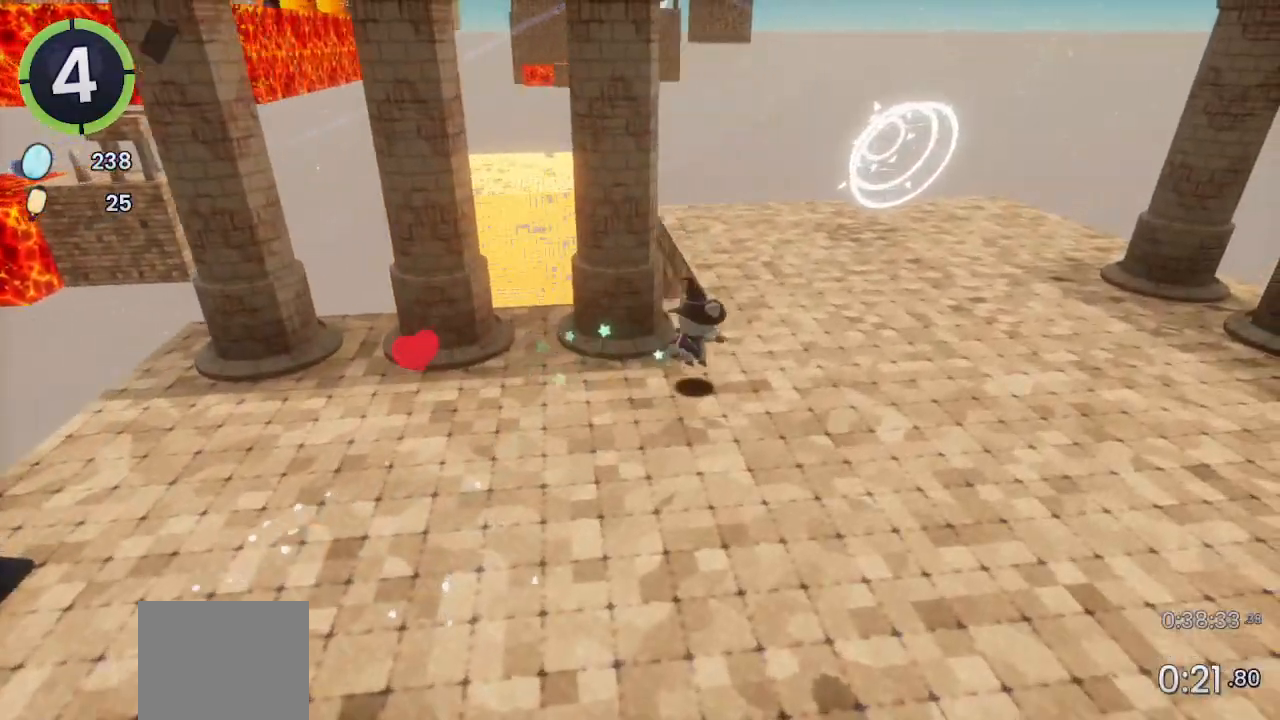
{"buttons": ["SQUARE"], "left_stick": "up-right", "right_stick": "center", "events": [[233, "CROSS", "up"], [467, "SQUARE", "down"]]}
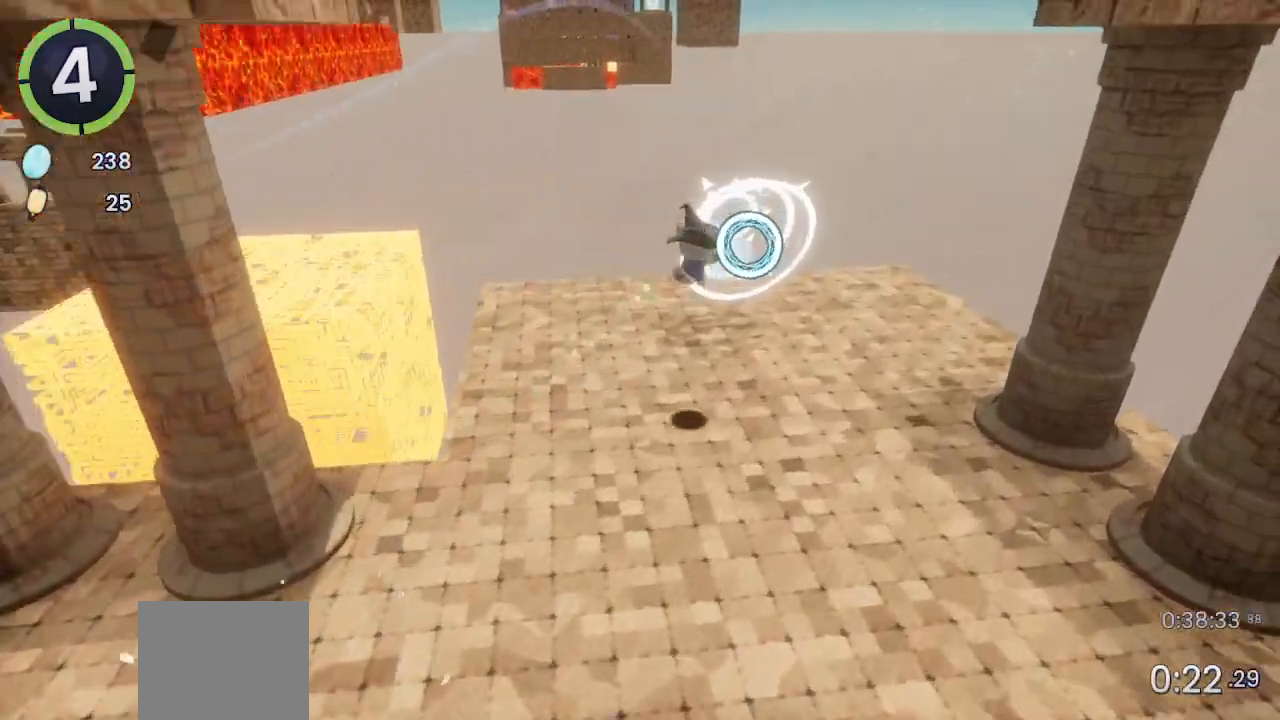
{"buttons": [], "left_stick": "center", "right_stick": "left", "events": [[67, "SQUARE", "up"], [167, "right_stick", "left"], [300, "left_stick", "center"]]}
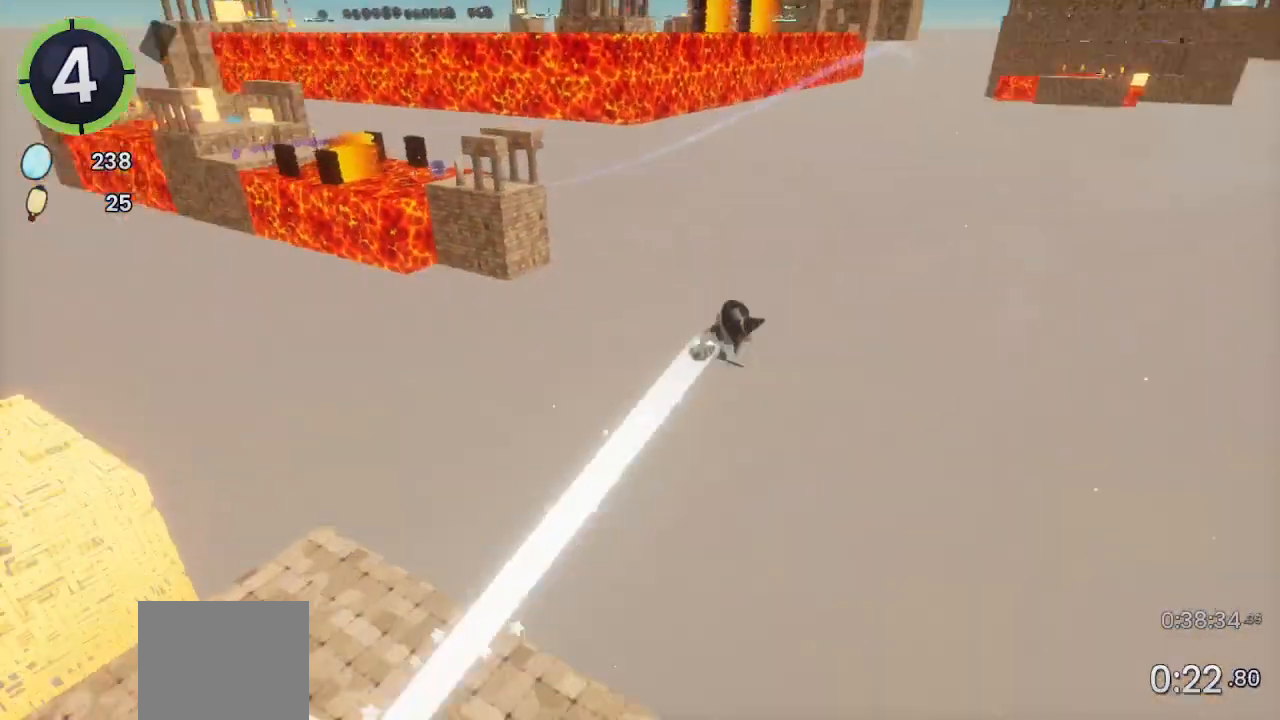
{"buttons": [], "left_stick": "up", "right_stick": "center", "events": [[100, "left_stick", "up"], [100, "right_stick", "center"]]}
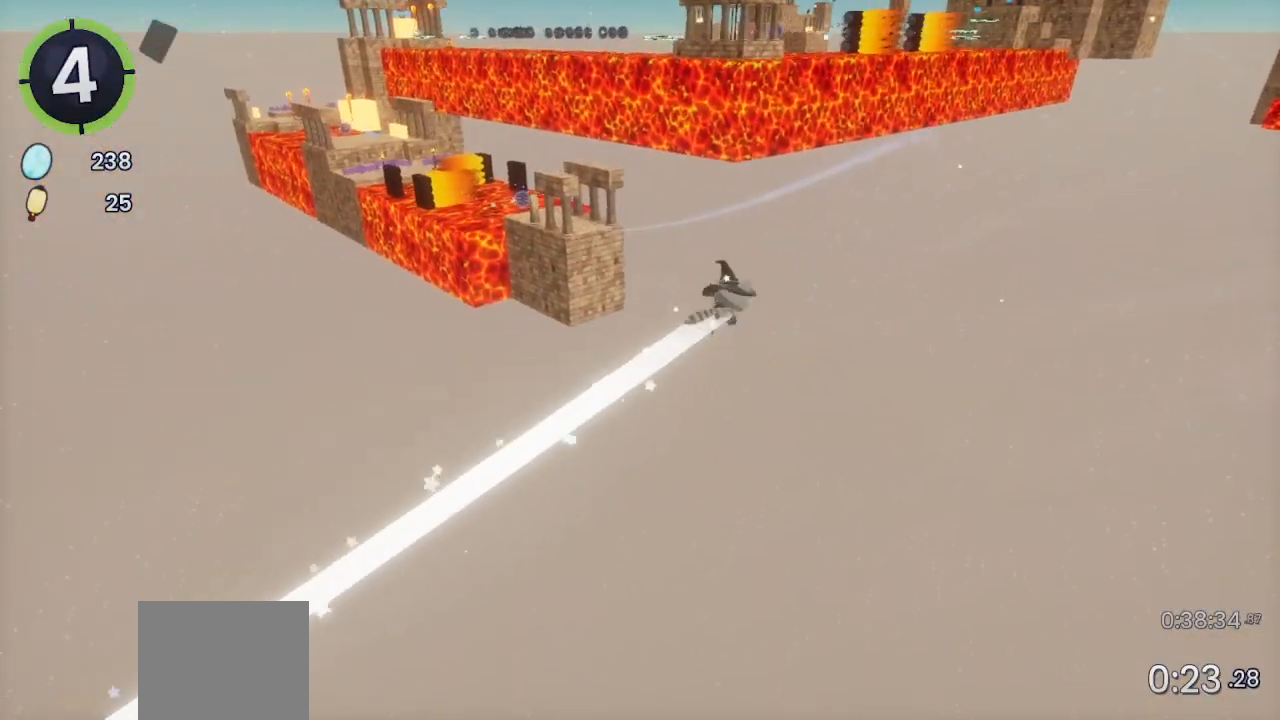
{"buttons": [], "left_stick": "up", "right_stick": "center", "events": []}
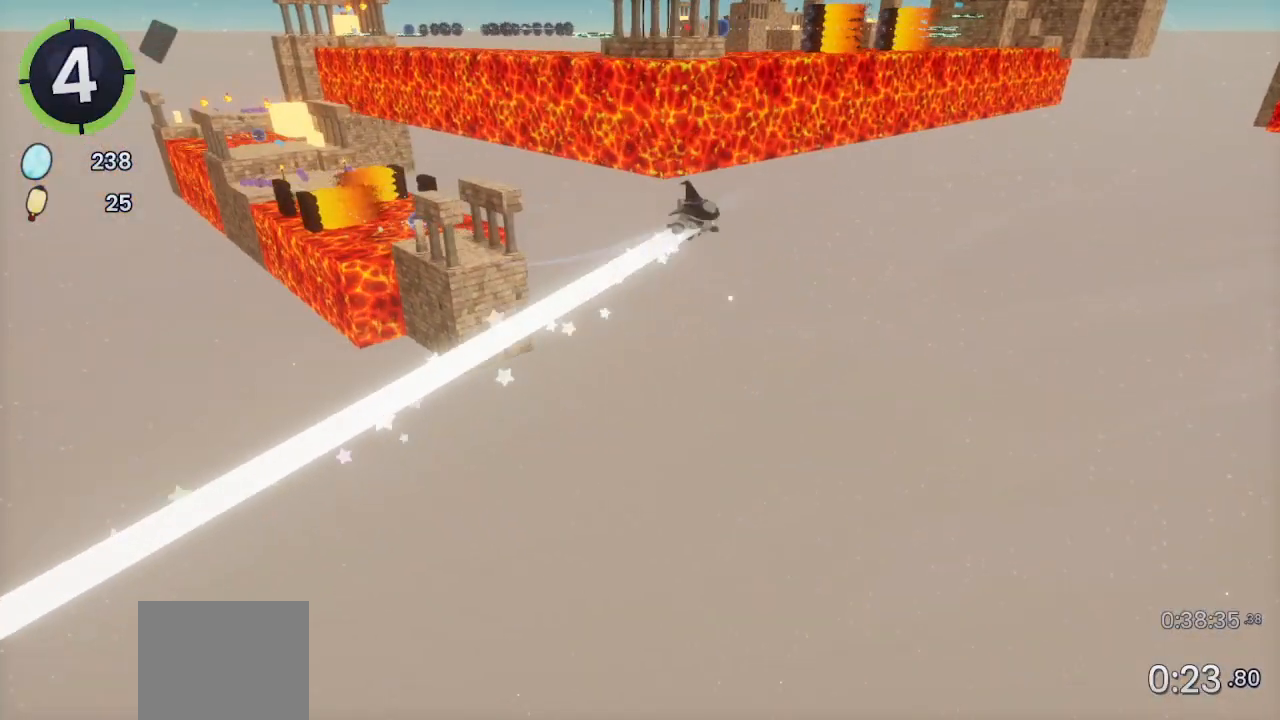
{"buttons": [], "left_stick": "up", "right_stick": "center", "events": [[267, "right_stick", "left"], [400, "right_stick", "center"]]}
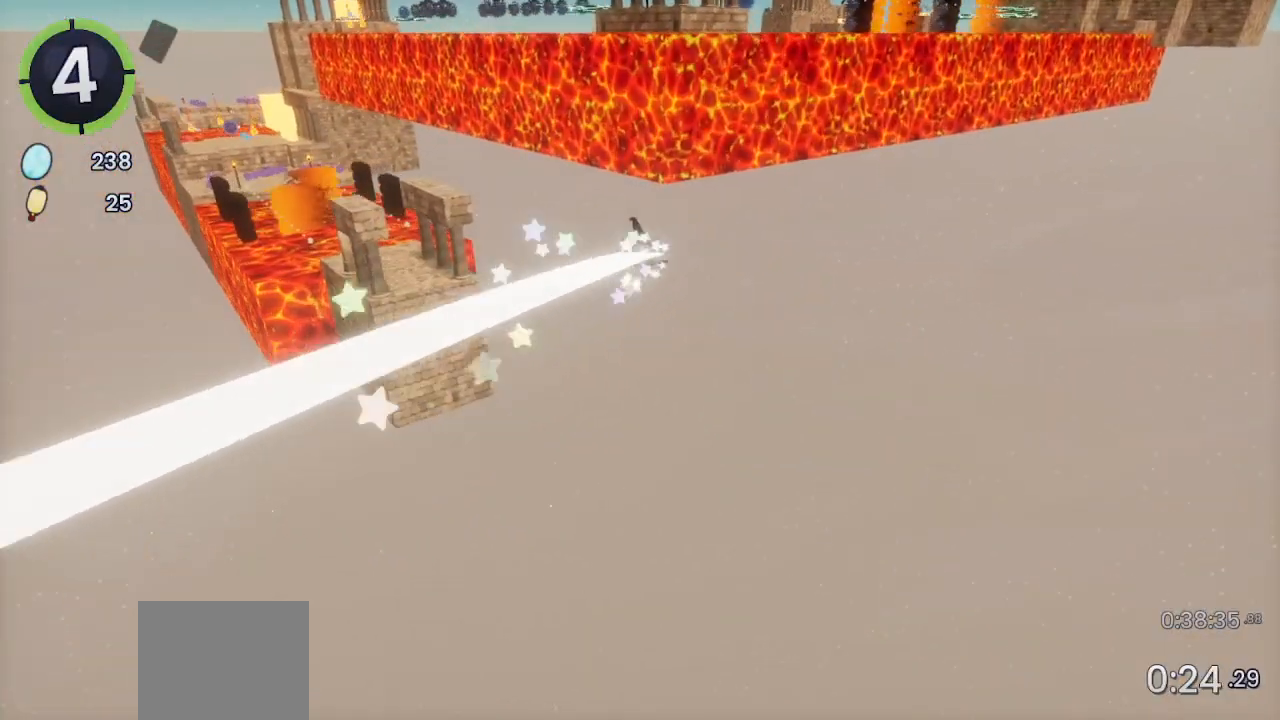
{"buttons": [], "left_stick": "up", "right_stick": "center", "events": [[167, "right_stick", "left"], [300, "right_stick", "center"]]}
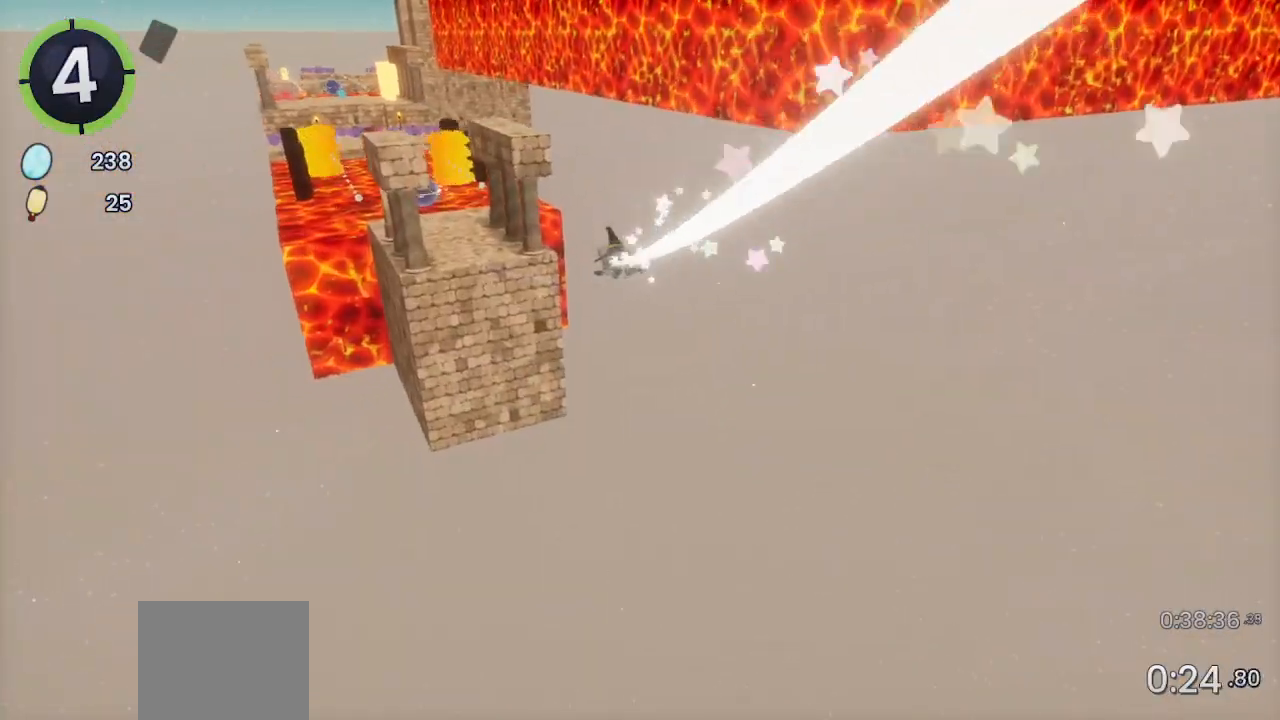
{"buttons": [], "left_stick": "up-right", "right_stick": "center", "events": [[467, "left_stick", "up-right"]]}
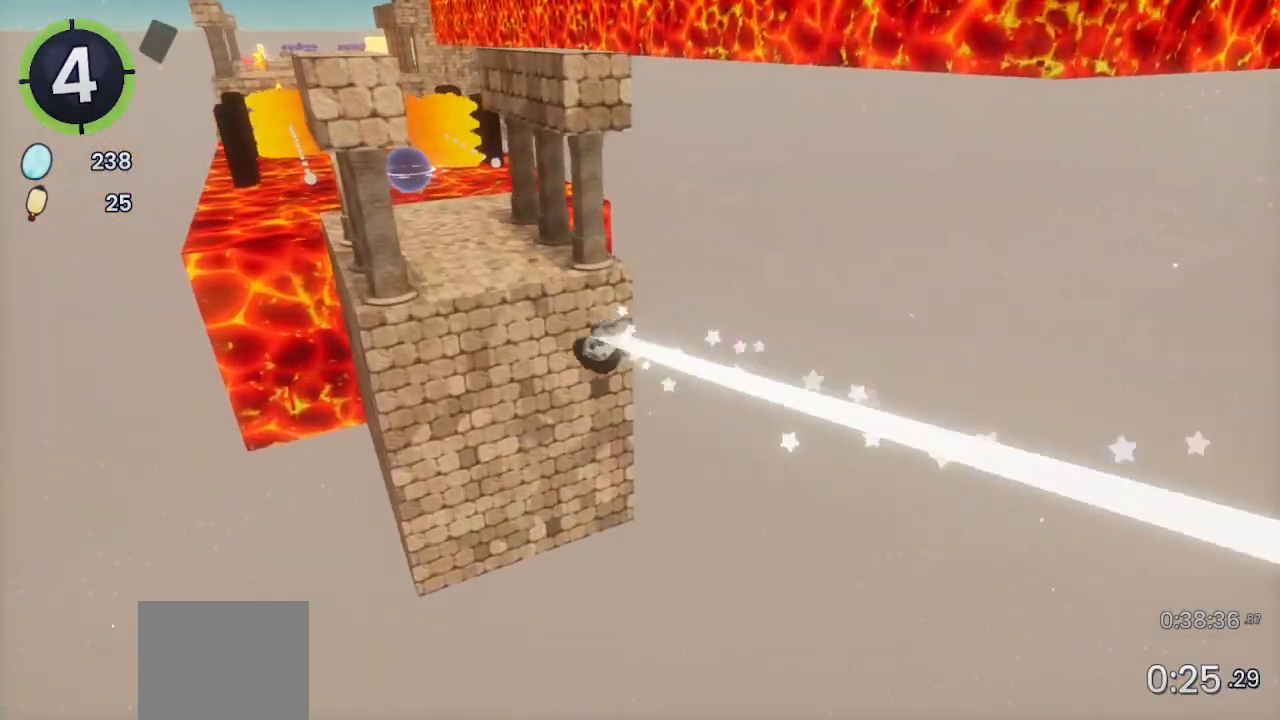
{"buttons": ["CROSS"], "left_stick": "down-right", "right_stick": "center", "events": [[133, "left_stick", "right"], [333, "left_stick", "down-right"], [400, "CROSS", "down"]]}
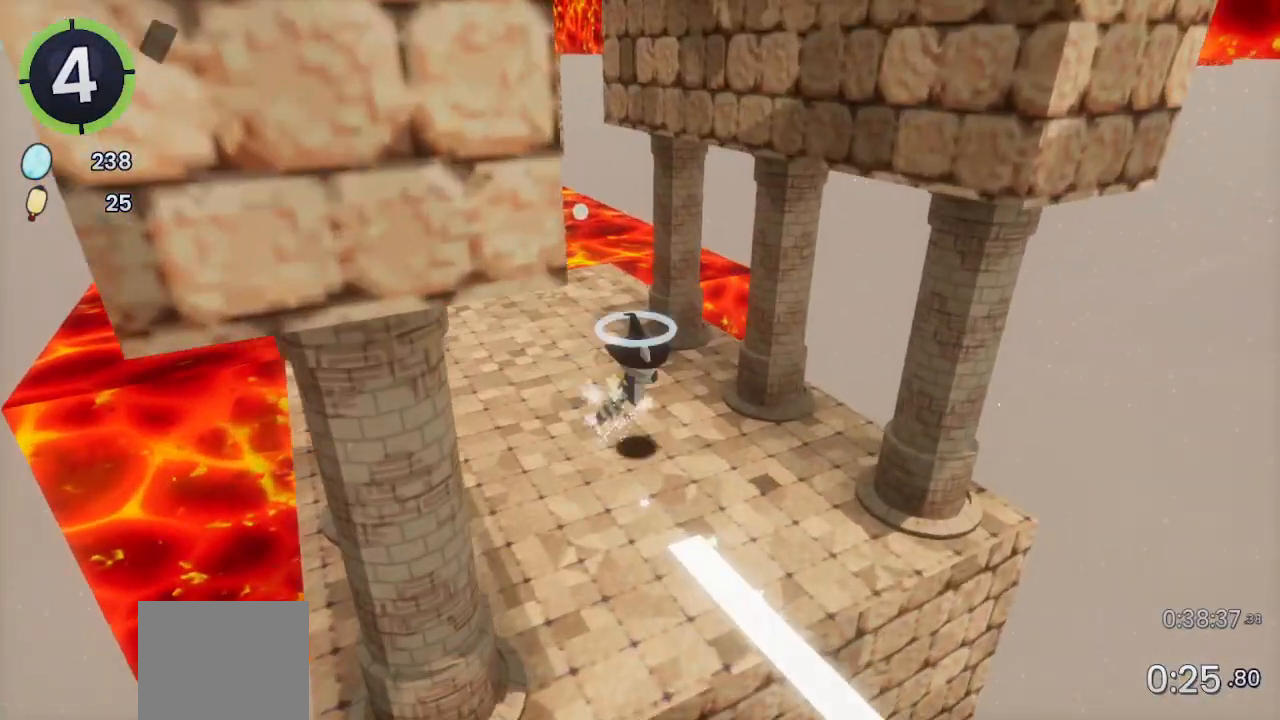
{"buttons": [], "left_stick": "right", "right_stick": "center", "events": [[33, "CROSS", "up"], [33, "L2", "down"], [200, "L2", "up"], [233, "CROSS", "down"], [467, "CROSS", "up"], [467, "left_stick", "right"]]}
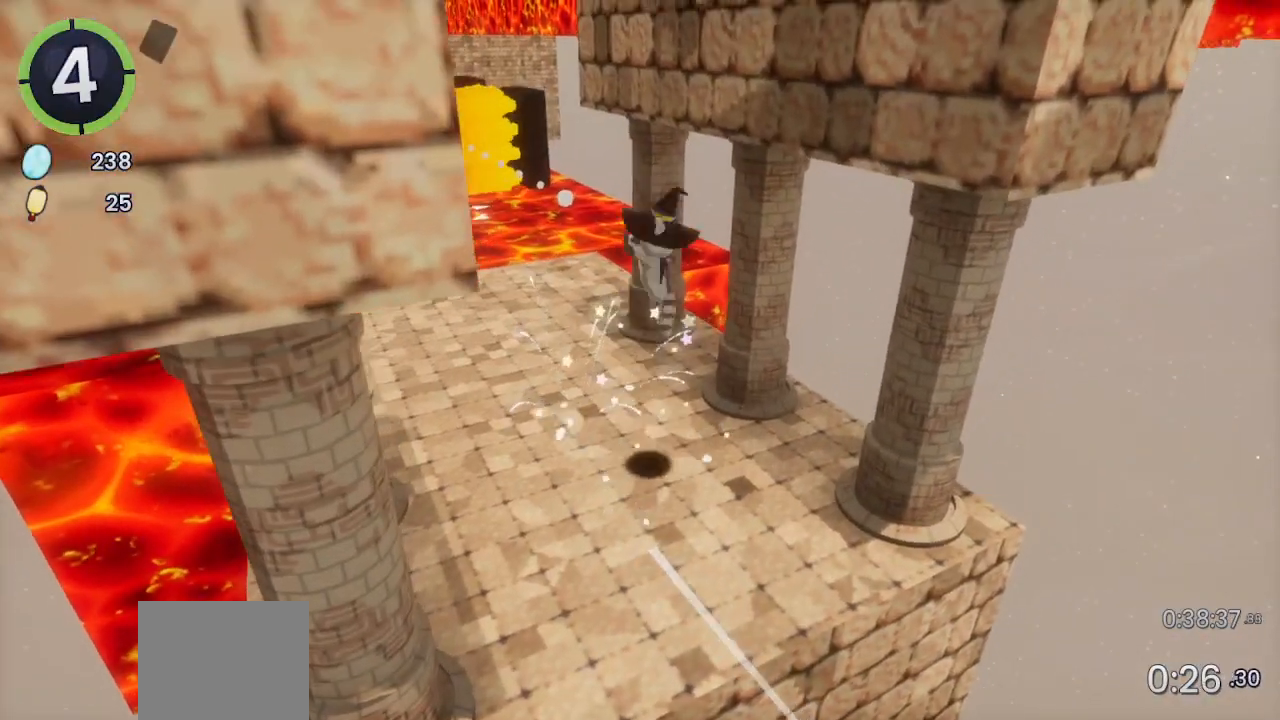
{"buttons": [], "left_stick": "up-right", "right_stick": "center", "events": [[167, "CROSS", "down"], [233, "CROSS", "up"], [300, "left_stick", "up-right"]]}
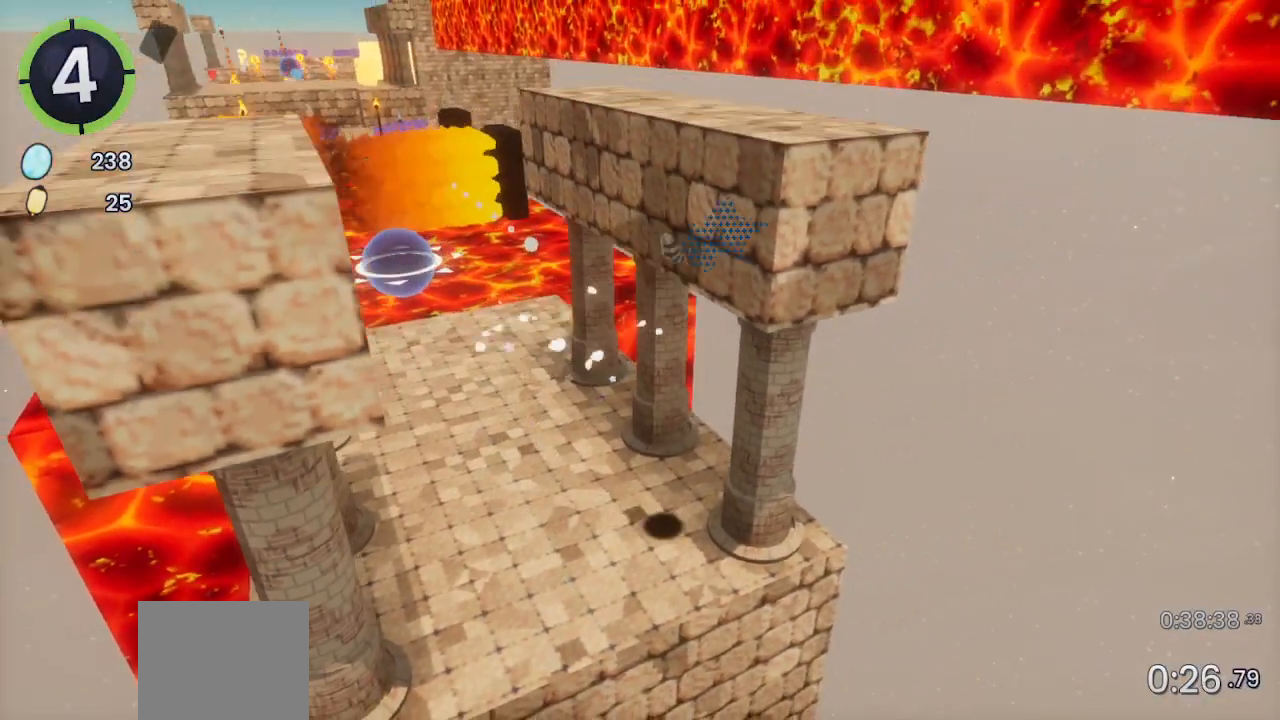
{"buttons": ["R2"], "left_stick": "up-right", "right_stick": "center", "events": [[67, "CROSS", "down"], [200, "CROSS", "up"], [333, "SQUARE", "down"], [400, "SQUARE", "up"], [467, "R2", "down"]]}
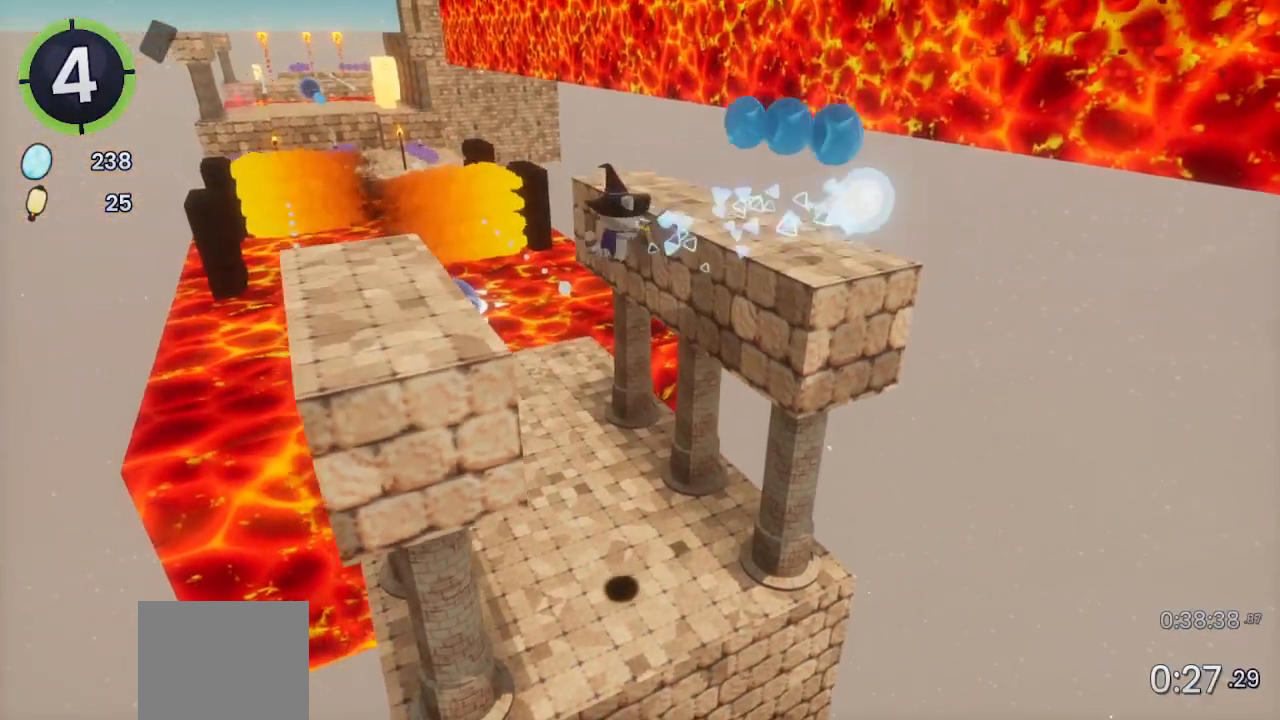
{"buttons": ["L2"], "left_stick": "right", "right_stick": "center", "events": [[33, "left_stick", "right"], [67, "R2", "up"], [133, "CROSS", "down"], [200, "CROSS", "up"], [367, "L2", "down"], [367, "right_stick", "down-right"], [433, "right_stick", "center"]]}
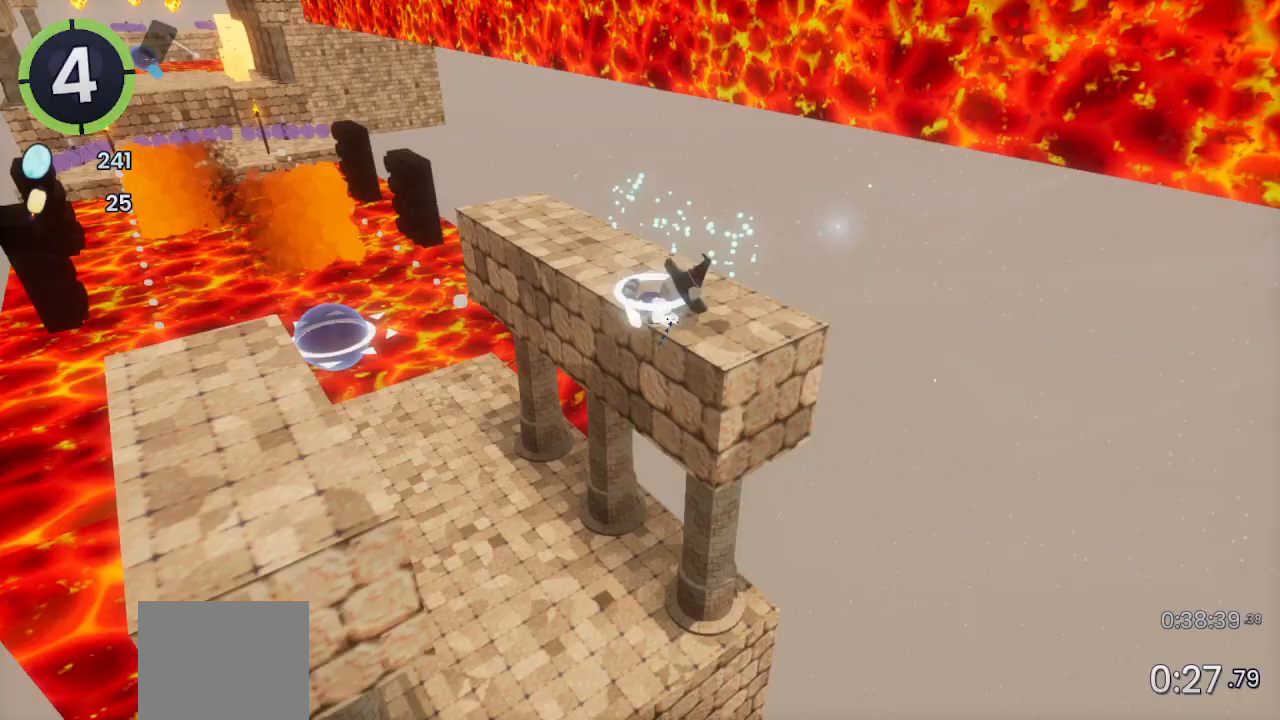
{"buttons": [], "left_stick": "center", "right_stick": "center", "events": [[33, "L2", "up"], [300, "left_stick", "center"]]}
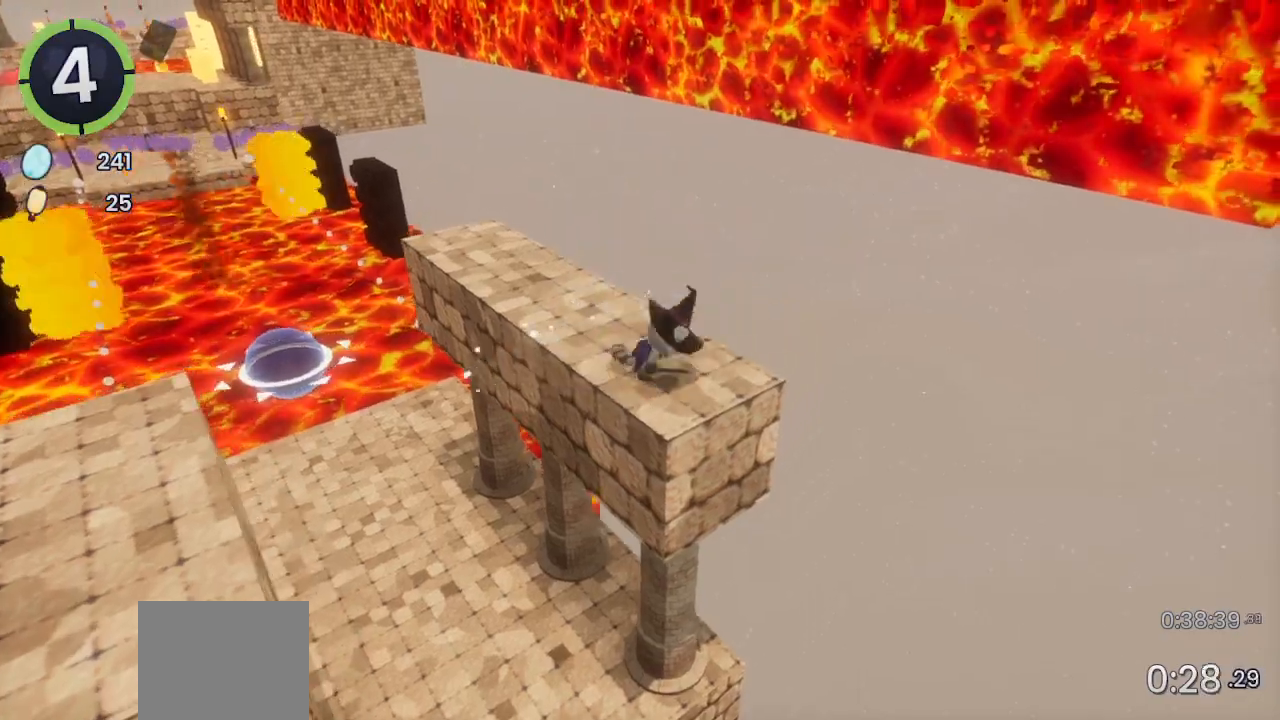
{"buttons": ["CROSS", "R2", "DPAD_UP", "DPAD_LEFT"], "left_stick": "center", "right_stick": "center", "events": [[200, "right_stick", "right"], [267, "right_stick", "center"], [467, "CROSS", "down"], [467, "DPAD_LEFT", "down"], [467, "DPAD_UP", "down"], [467, "R2", "down"]]}
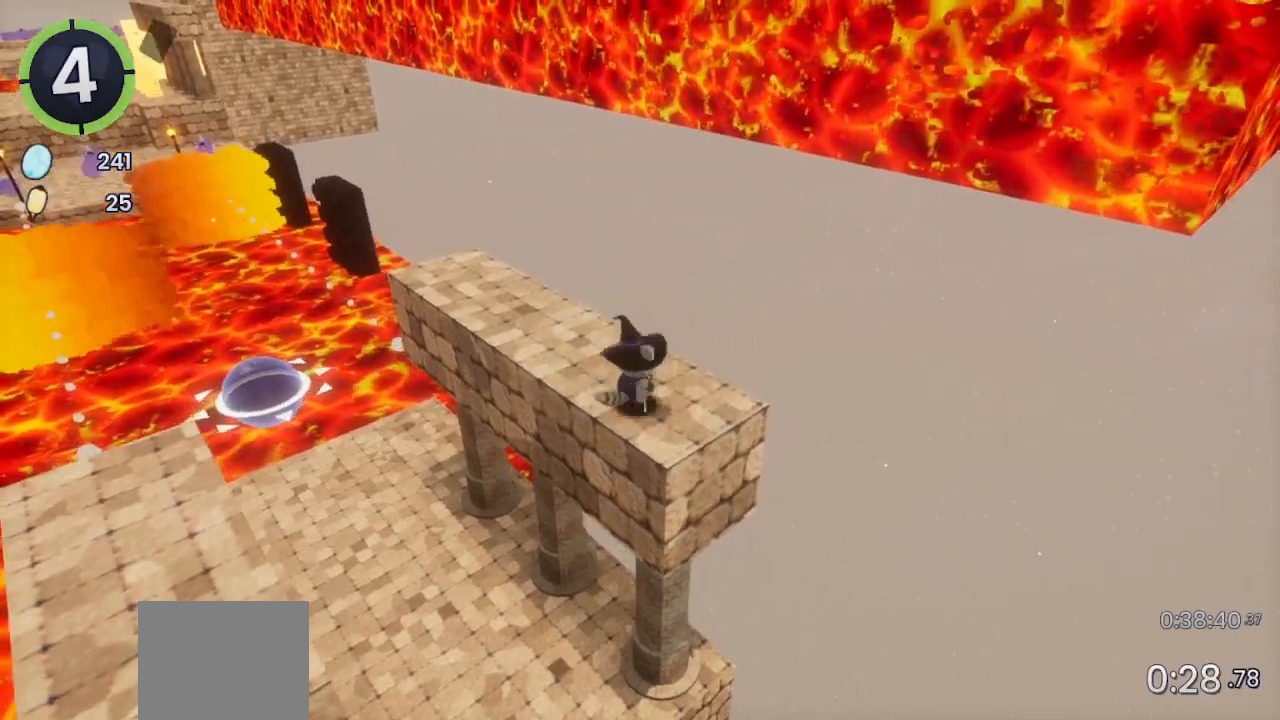
{"buttons": ["CROSS", "DPAD_UP", "DPAD_RIGHT"], "left_stick": "center", "right_stick": "center", "events": [[33, "CROSS", "up"], [33, "R2", "up"], [67, "DPAD_LEFT", "up"], [133, "DPAD_UP", "up"], [400, "DPAD_RIGHT", "down"], [400, "DPAD_UP", "down"], [467, "CROSS", "down"]]}
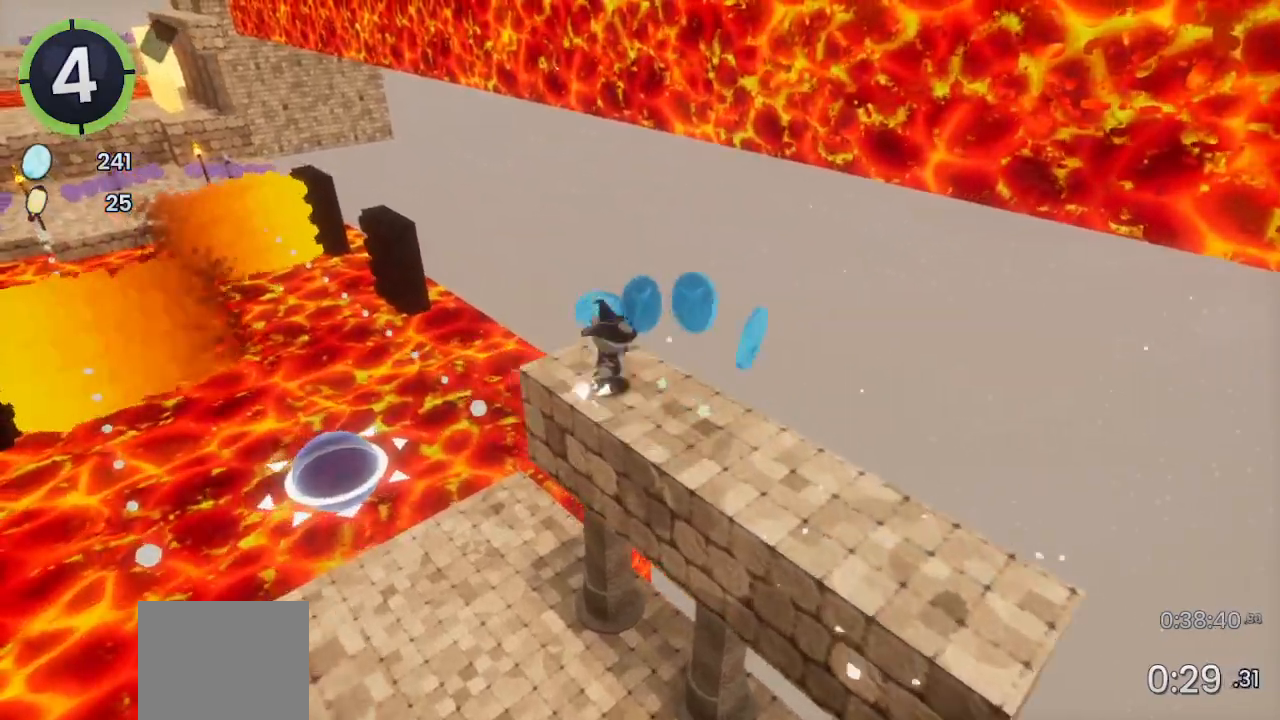
{"buttons": [], "left_stick": "up-right", "right_stick": "center", "events": [[167, "DPAD_RIGHT", "up"], [167, "DPAD_UP", "up"], [233, "CROSS", "up"], [367, "left_stick", "up-right"]]}
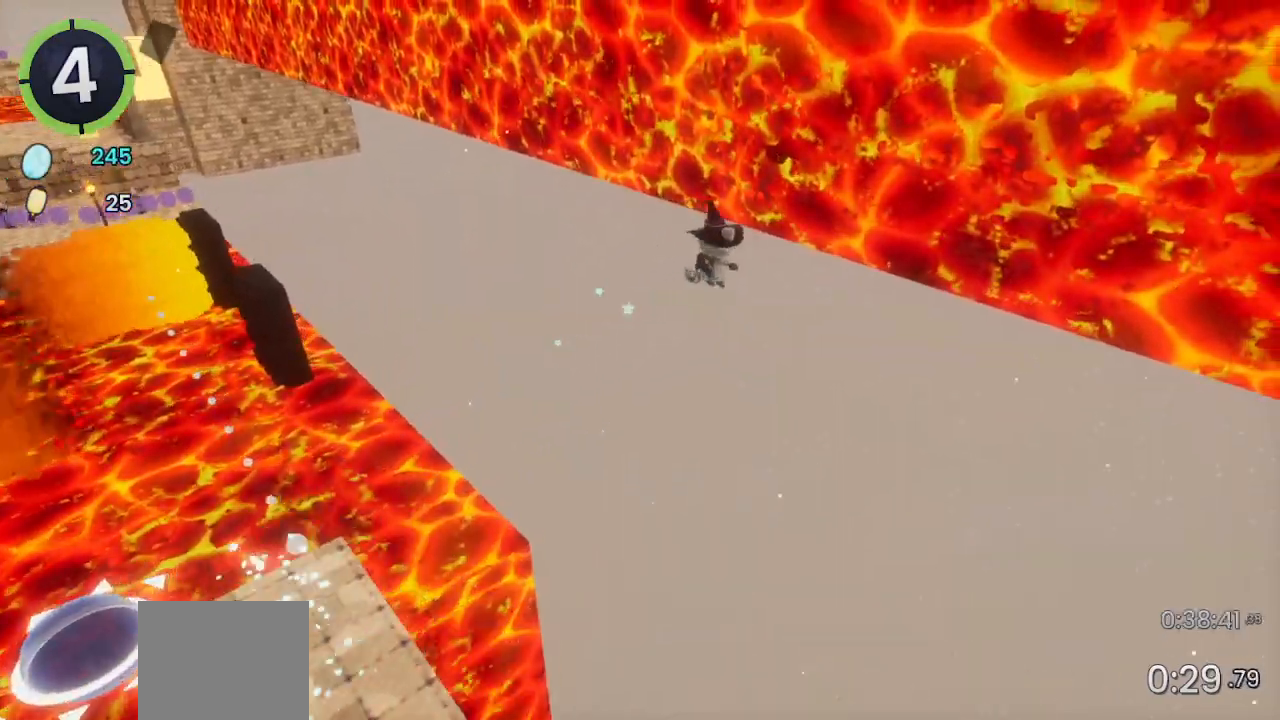
{"buttons": [], "left_stick": "up-right", "right_stick": "center", "events": [[33, "CROSS", "down"], [233, "CROSS", "up"]]}
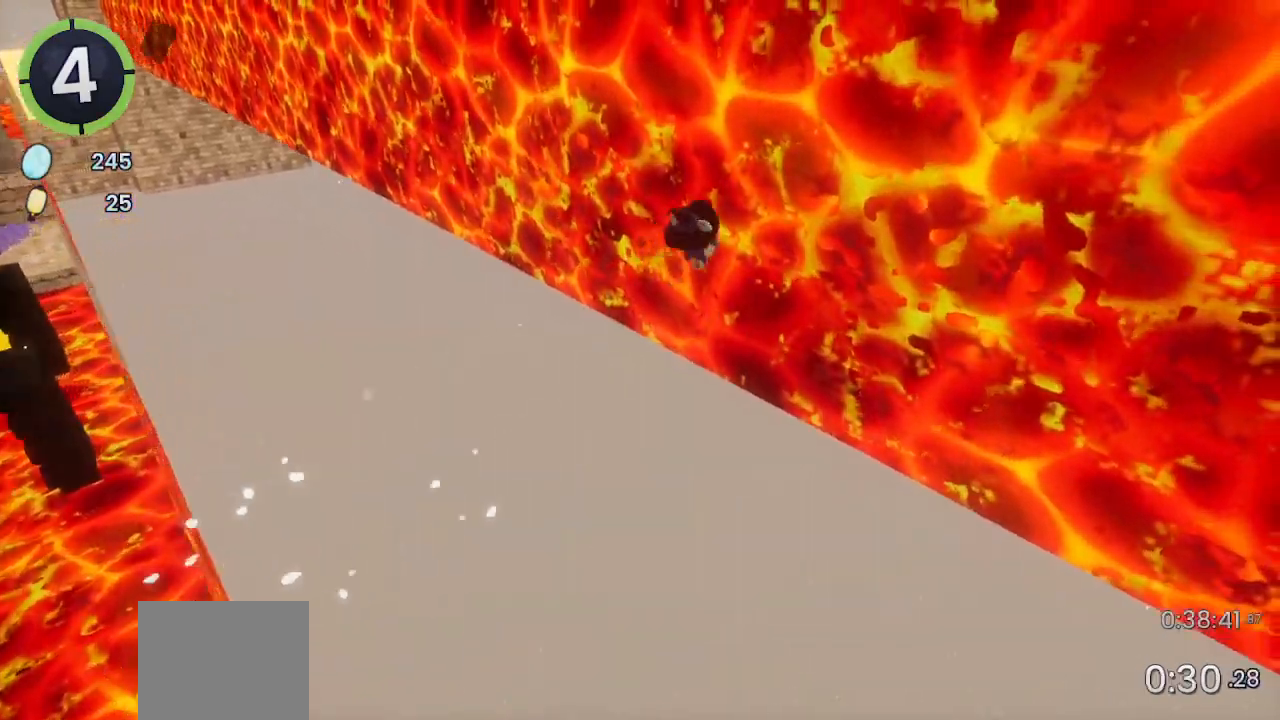
{"buttons": [], "left_stick": "up-right", "right_stick": "up-right", "events": [[67, "SQUARE", "down"], [133, "SQUARE", "up"], [400, "right_stick", "up-right"]]}
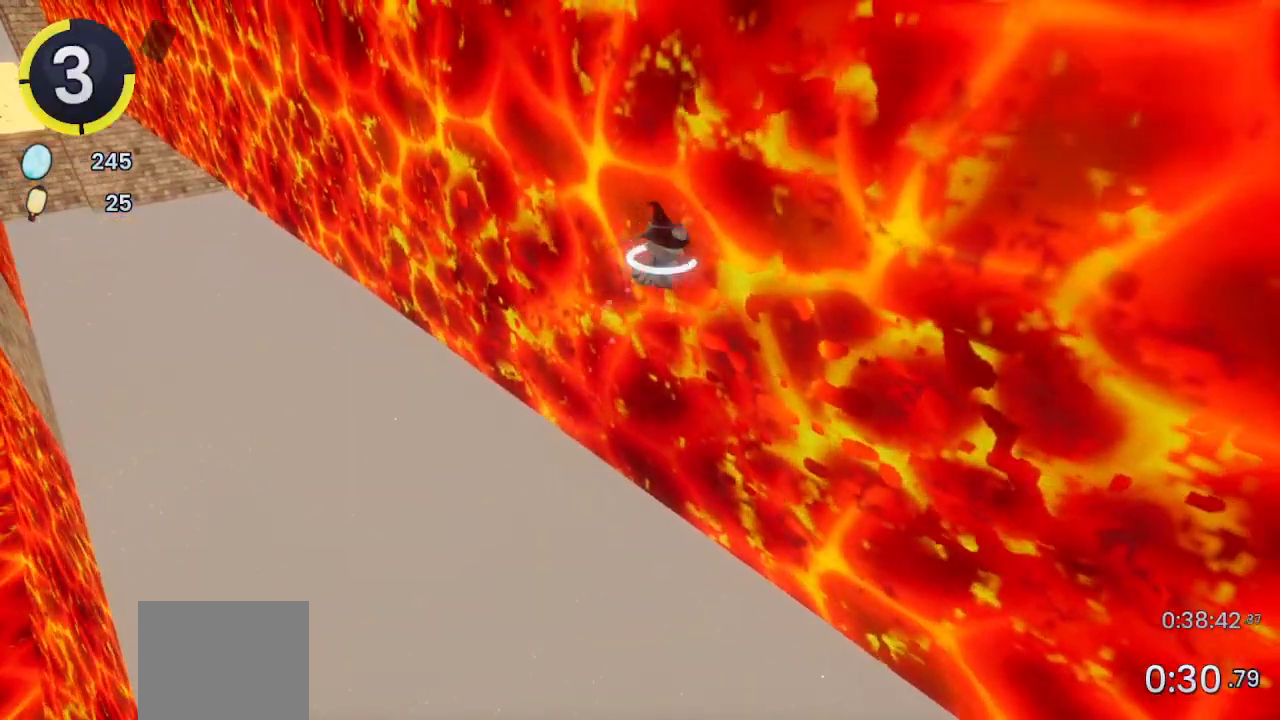
{"buttons": [], "left_stick": "down", "right_stick": "center", "events": [[33, "right_stick", "center"], [167, "left_stick", "down-right"], [233, "left_stick", "down"]]}